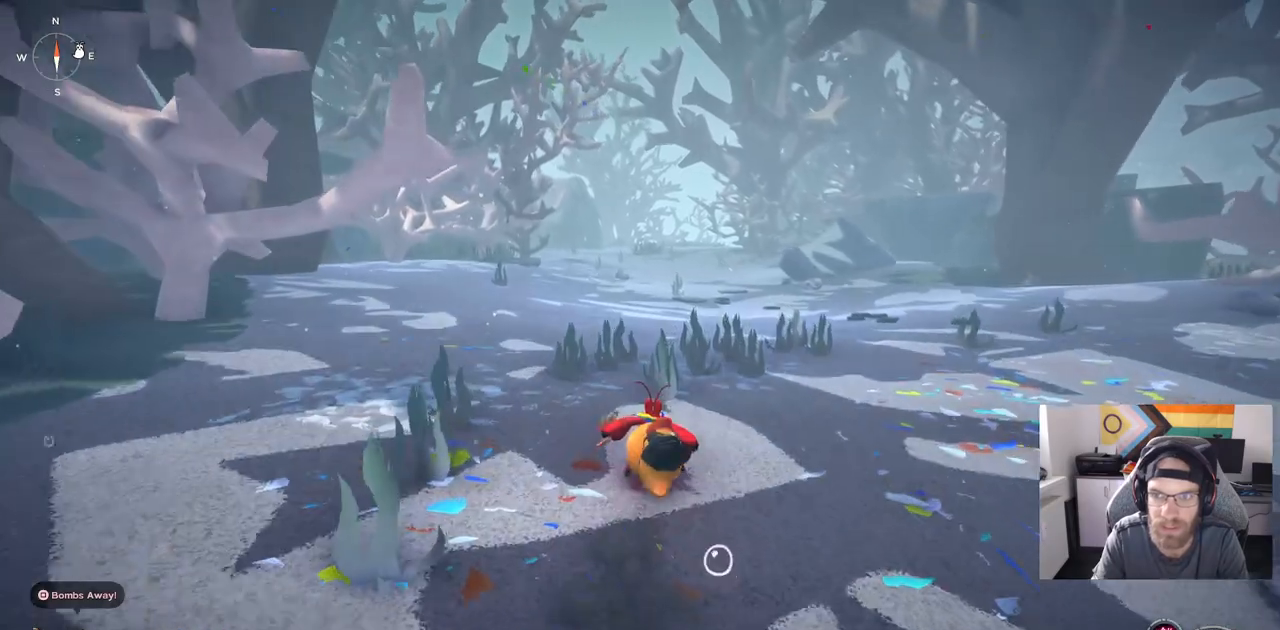
Gameplay with a controller (PlayStation layout); each line is a JSON object with the inputs held at the frame after it. "events" lists button and stick changes between this image and that frame as [ms after this image, input, new state], when the widget could be followed in between.
{"buttons": ["CIRCLE"], "left_stick": "up", "right_stick": "center", "events": []}
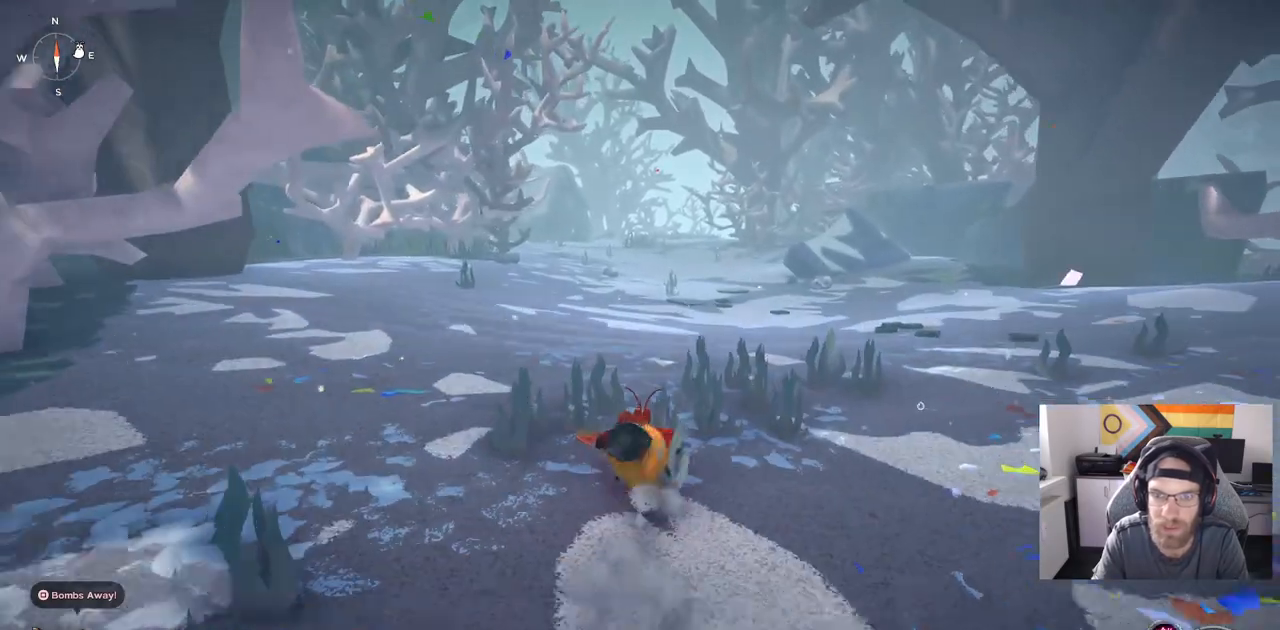
{"buttons": ["CIRCLE"], "left_stick": "up", "right_stick": "center", "events": []}
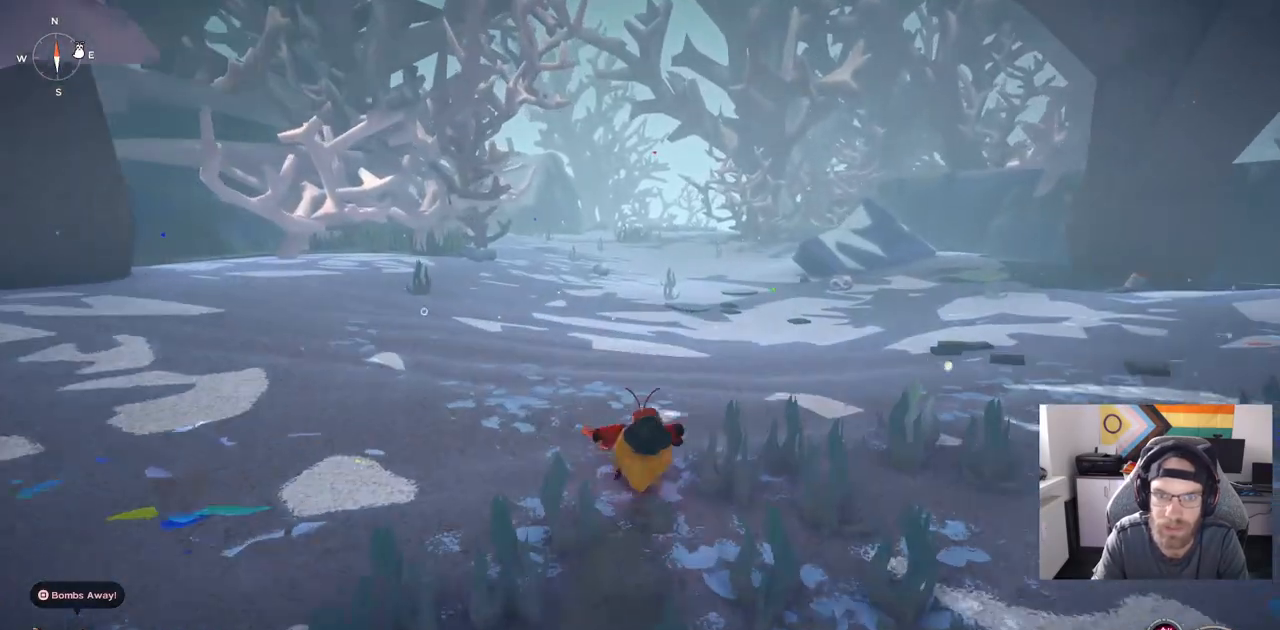
{"buttons": ["CIRCLE"], "left_stick": "up", "right_stick": "center", "events": []}
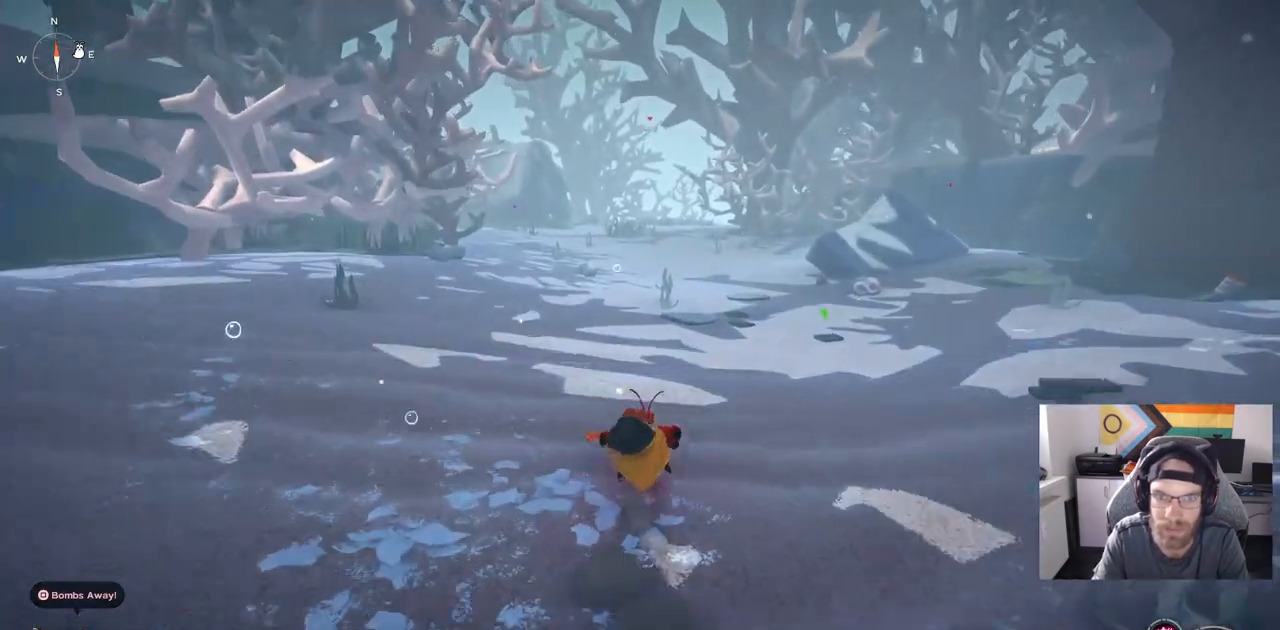
{"buttons": ["CIRCLE"], "left_stick": "up", "right_stick": "center", "events": []}
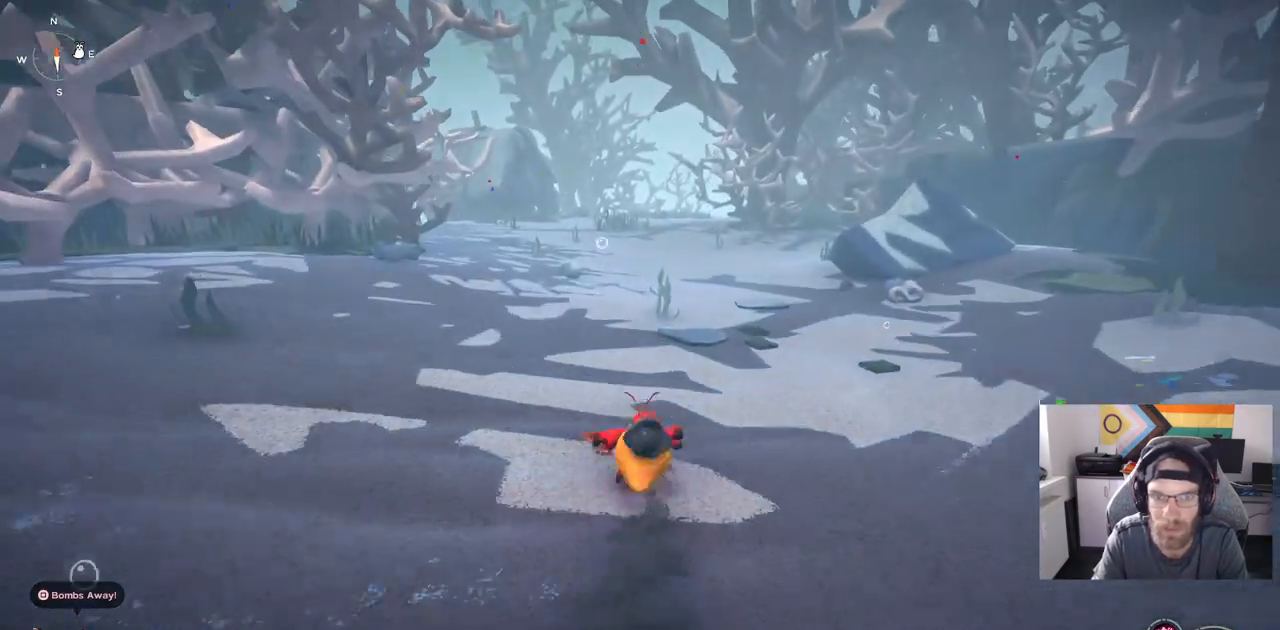
{"buttons": ["CIRCLE"], "left_stick": "up", "right_stick": "center", "events": []}
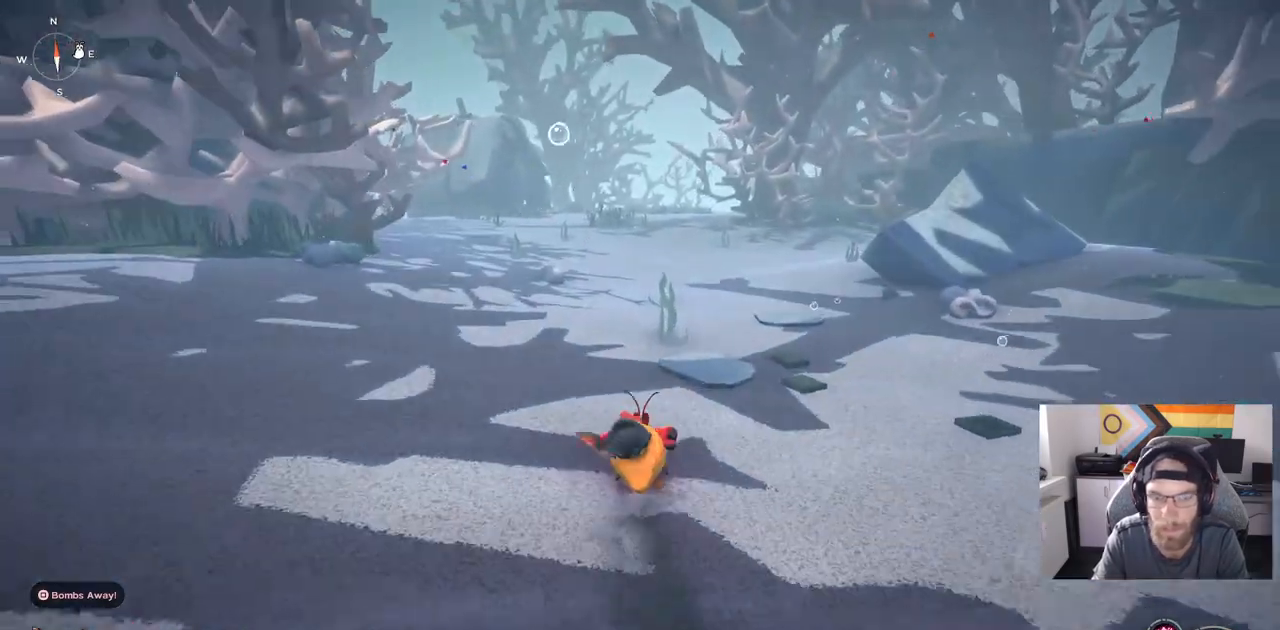
{"buttons": ["CIRCLE"], "left_stick": "up", "right_stick": "center", "events": []}
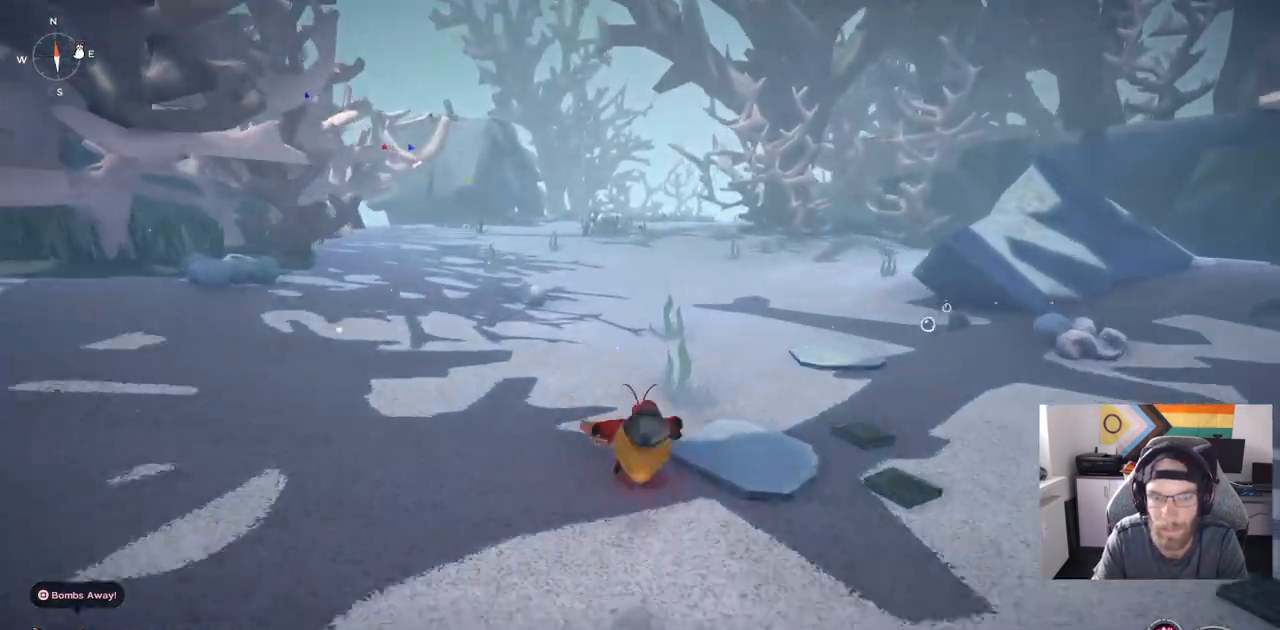
{"buttons": ["CIRCLE"], "left_stick": "up", "right_stick": "center", "events": []}
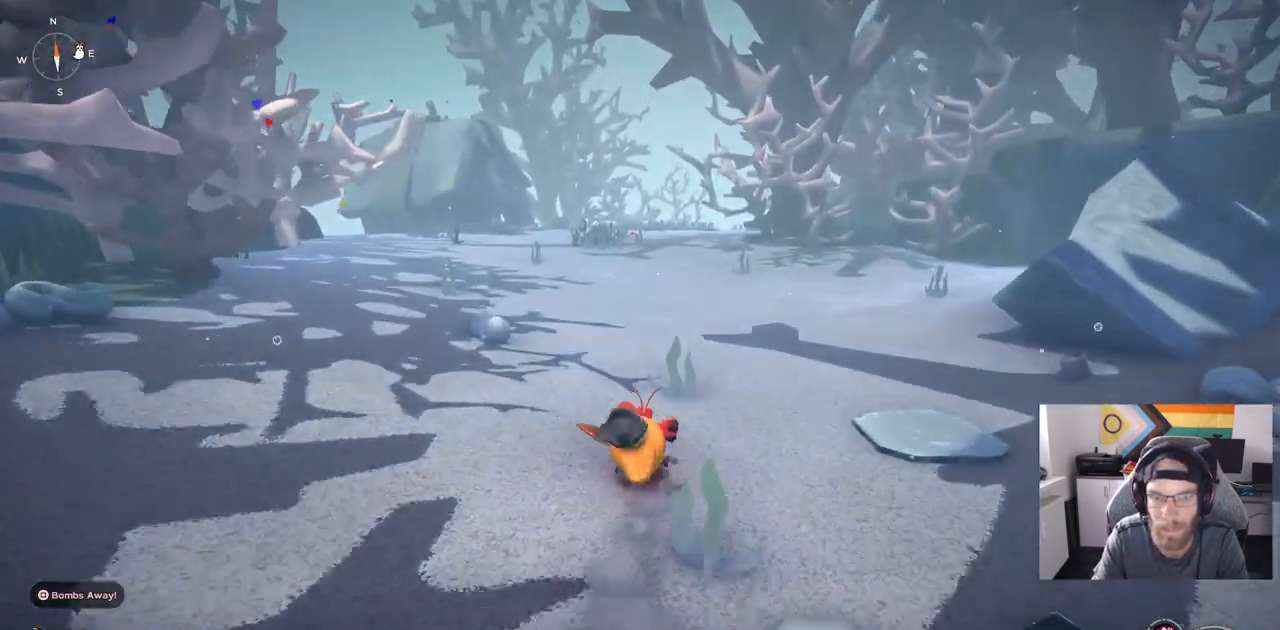
{"buttons": ["CIRCLE"], "left_stick": "up", "right_stick": "center", "events": []}
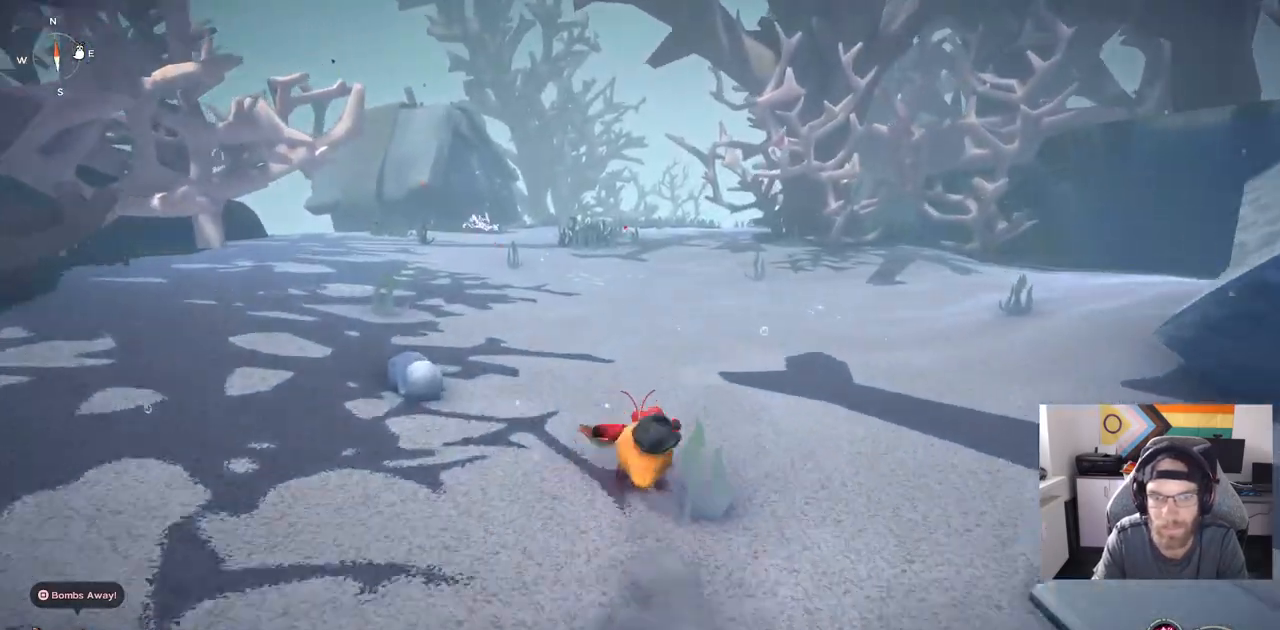
{"buttons": ["CIRCLE"], "left_stick": "up", "right_stick": "center", "events": []}
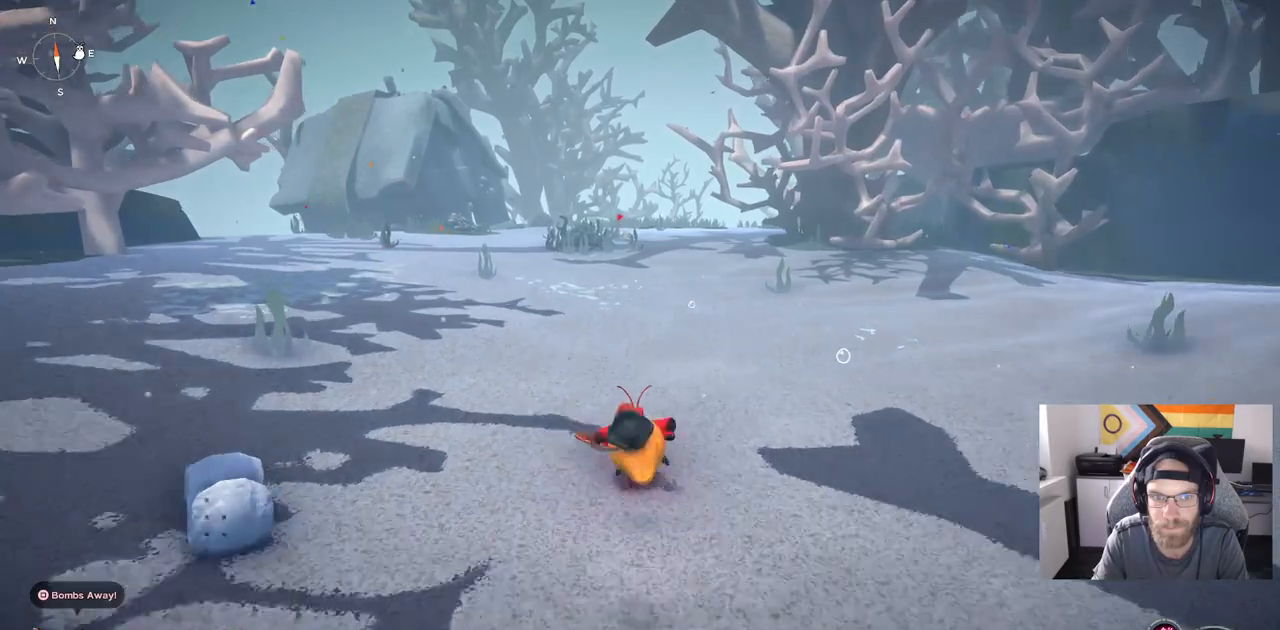
{"buttons": ["CIRCLE"], "left_stick": "up", "right_stick": "center", "events": []}
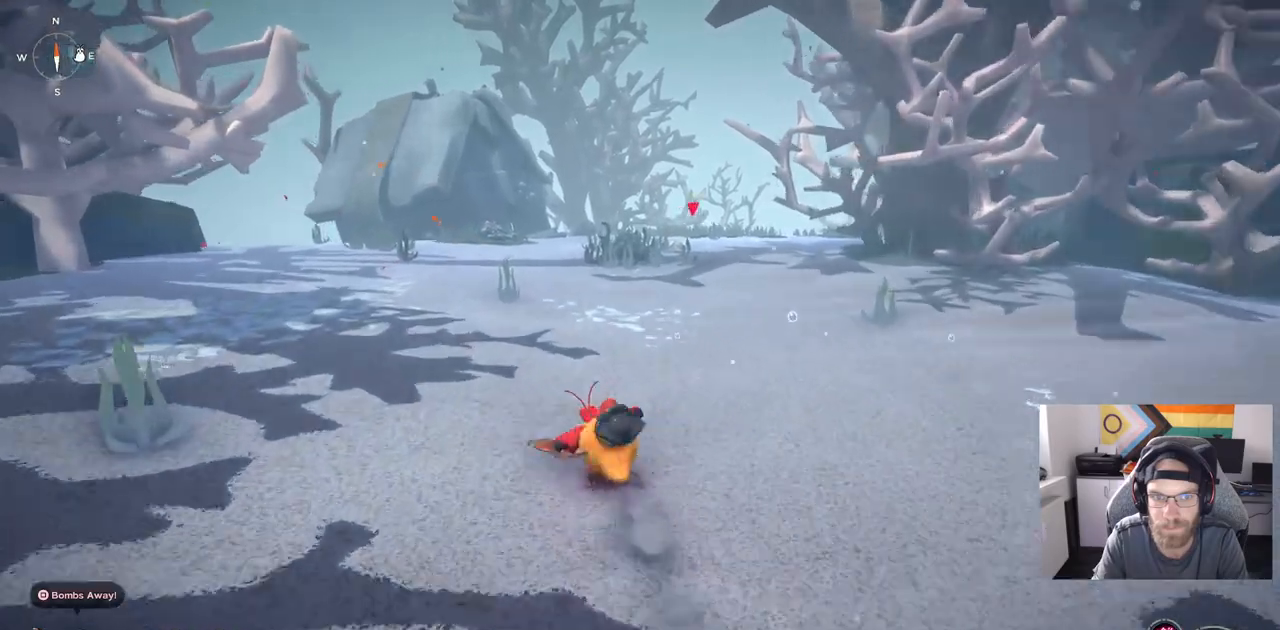
{"buttons": ["CIRCLE"], "left_stick": "up", "right_stick": "center", "events": []}
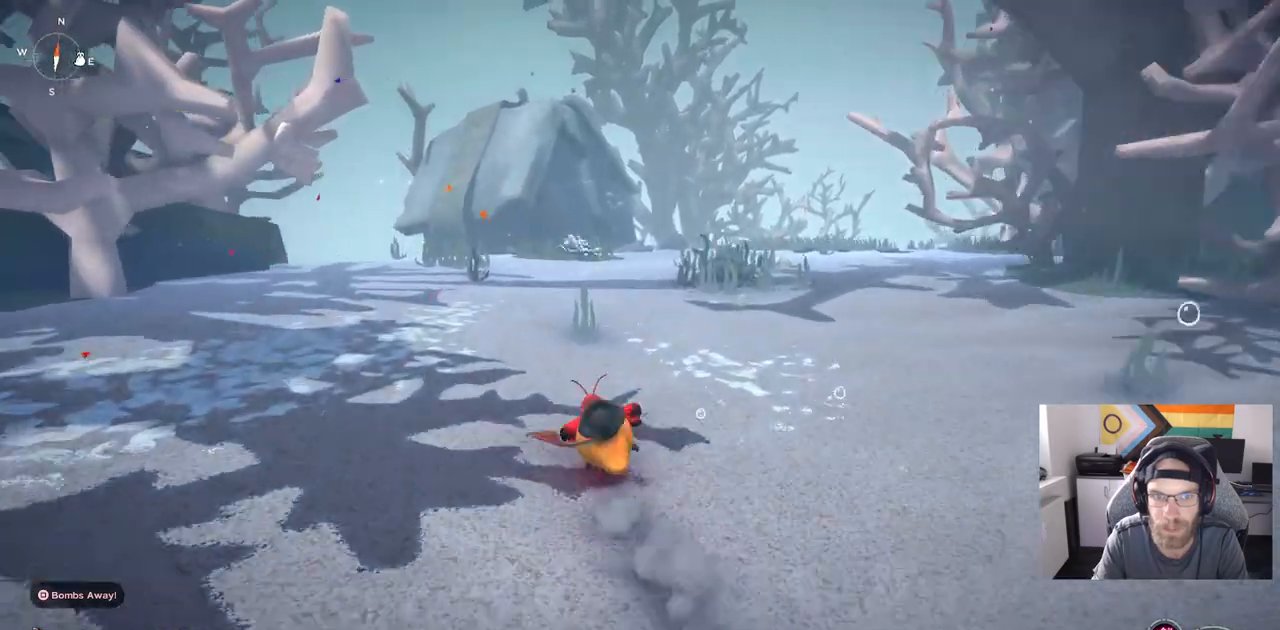
{"buttons": ["CIRCLE"], "left_stick": "up", "right_stick": "center", "events": []}
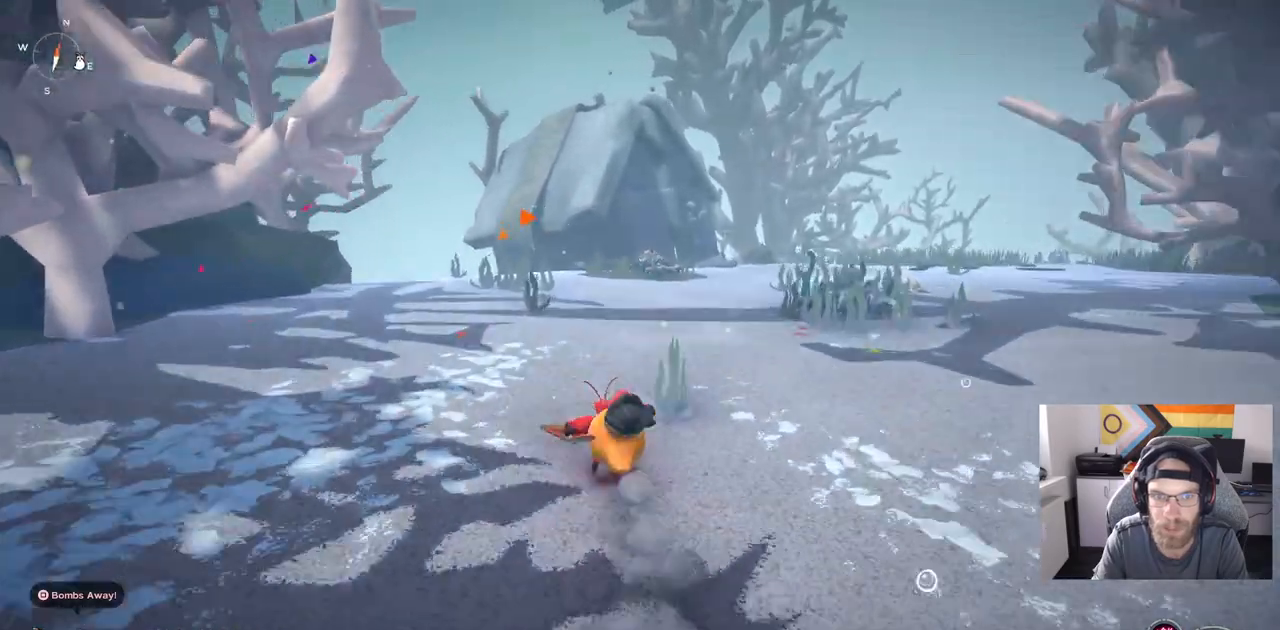
{"buttons": ["CIRCLE"], "left_stick": "up", "right_stick": "center", "events": []}
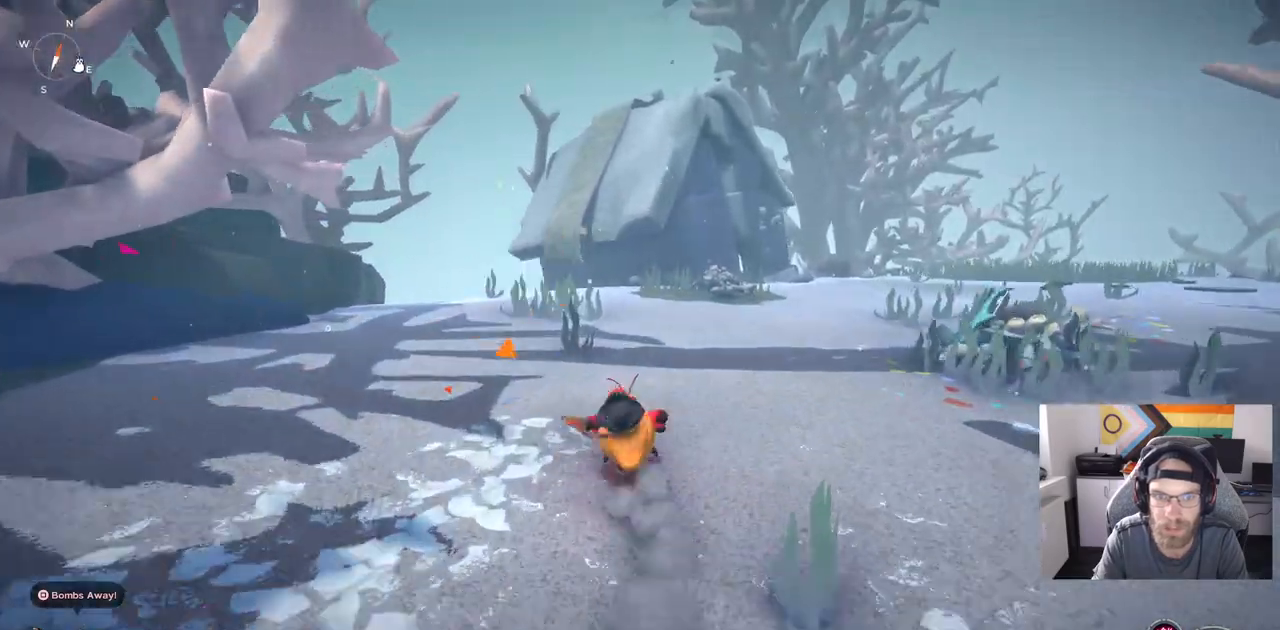
{"buttons": ["CIRCLE"], "left_stick": "up", "right_stick": "center", "events": []}
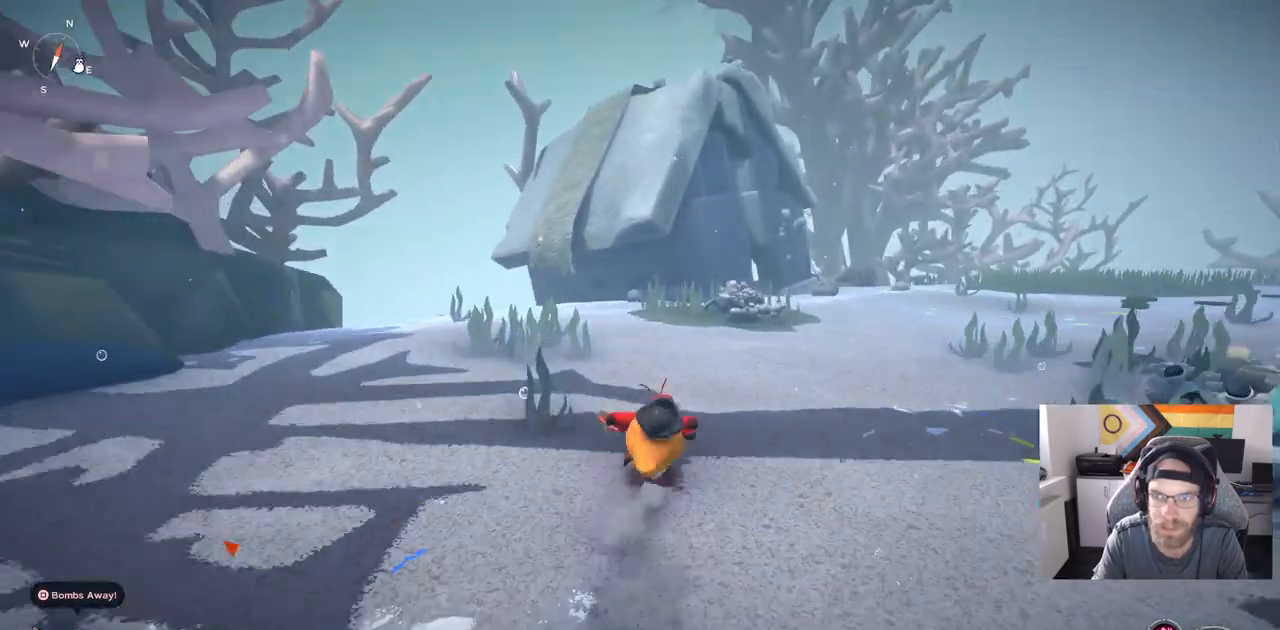
{"buttons": ["CIRCLE"], "left_stick": "up", "right_stick": "center", "events": []}
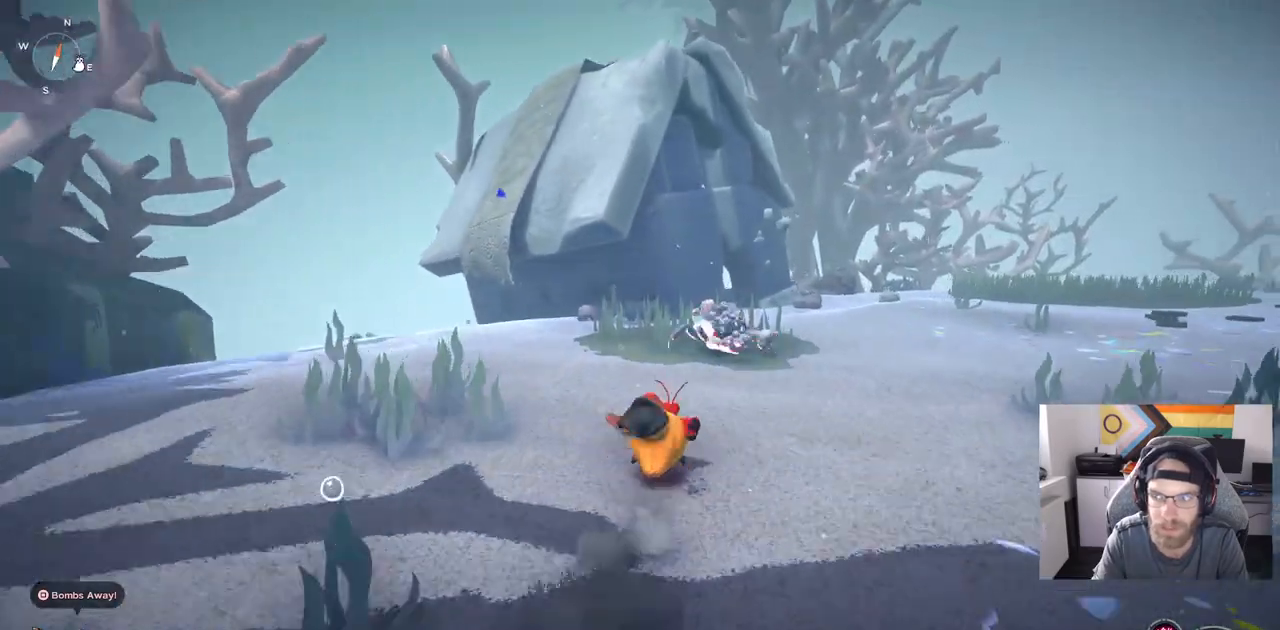
{"buttons": [], "left_stick": "up", "right_stick": "center", "events": [[217, "CIRCLE", "up"]]}
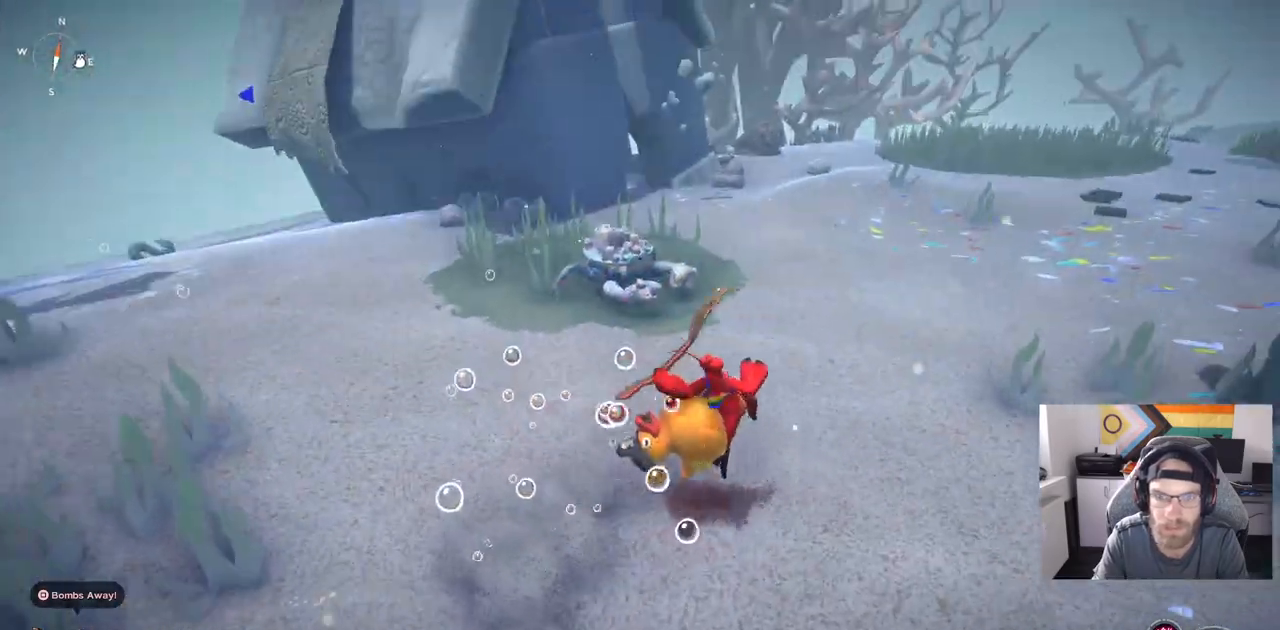
{"buttons": [], "left_stick": "up", "right_stick": "center", "events": []}
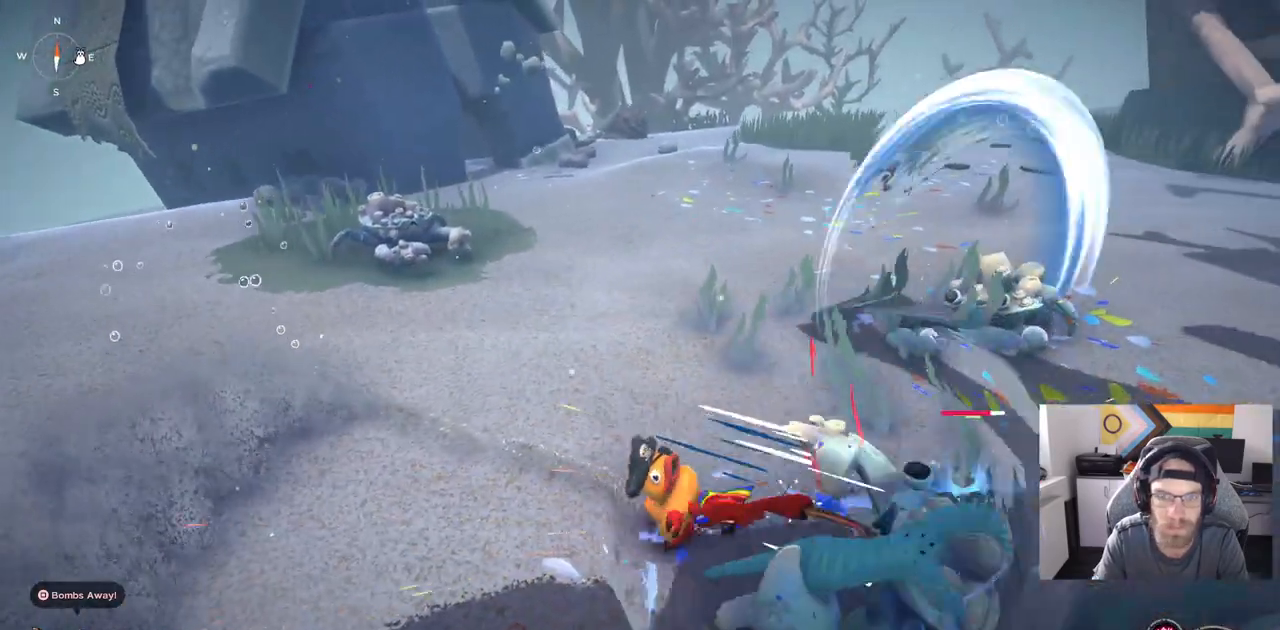
{"buttons": [], "left_stick": "up", "right_stick": "center", "events": [[83, "CIRCLE", "down"], [233, "CIRCLE", "up"]]}
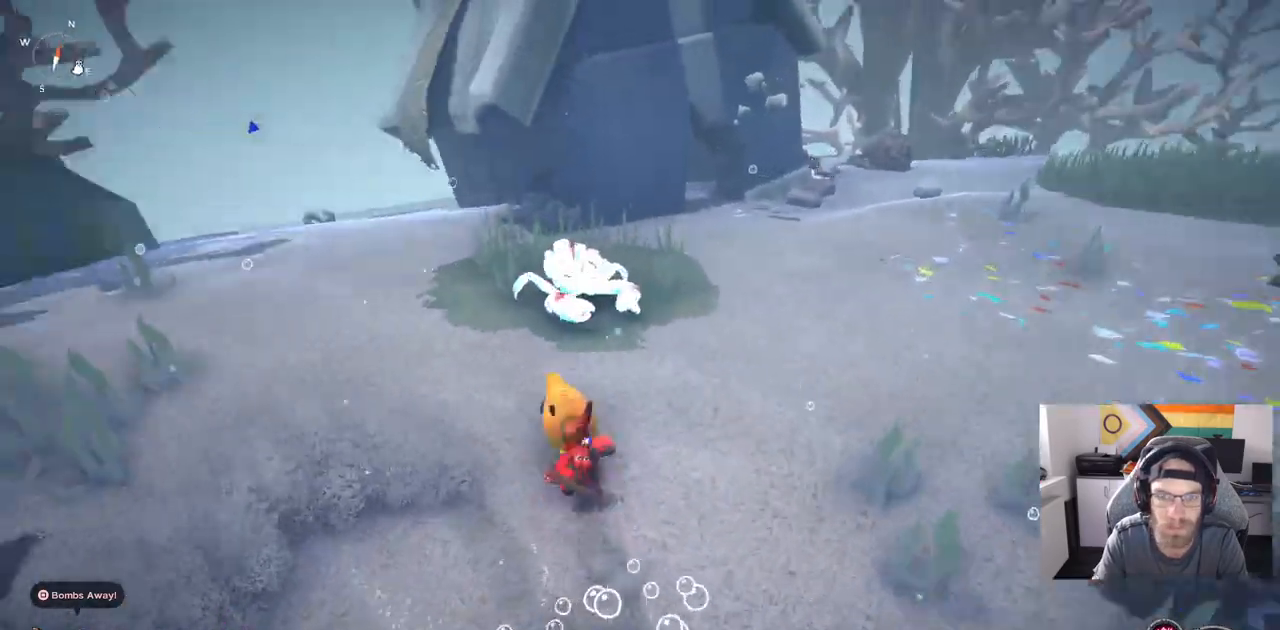
{"buttons": [], "left_stick": "up", "right_stick": "down-right", "events": [[467, "right_stick", "down-right"]]}
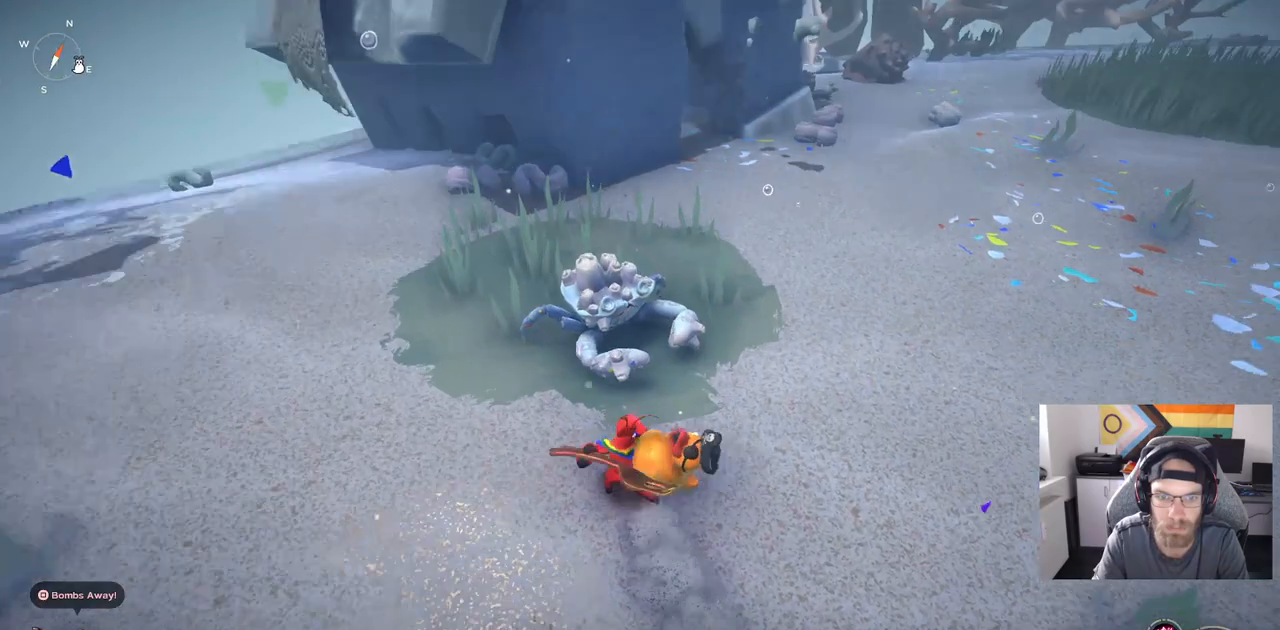
{"buttons": [], "left_stick": "up", "right_stick": "center", "events": [[17, "right_stick", "center"]]}
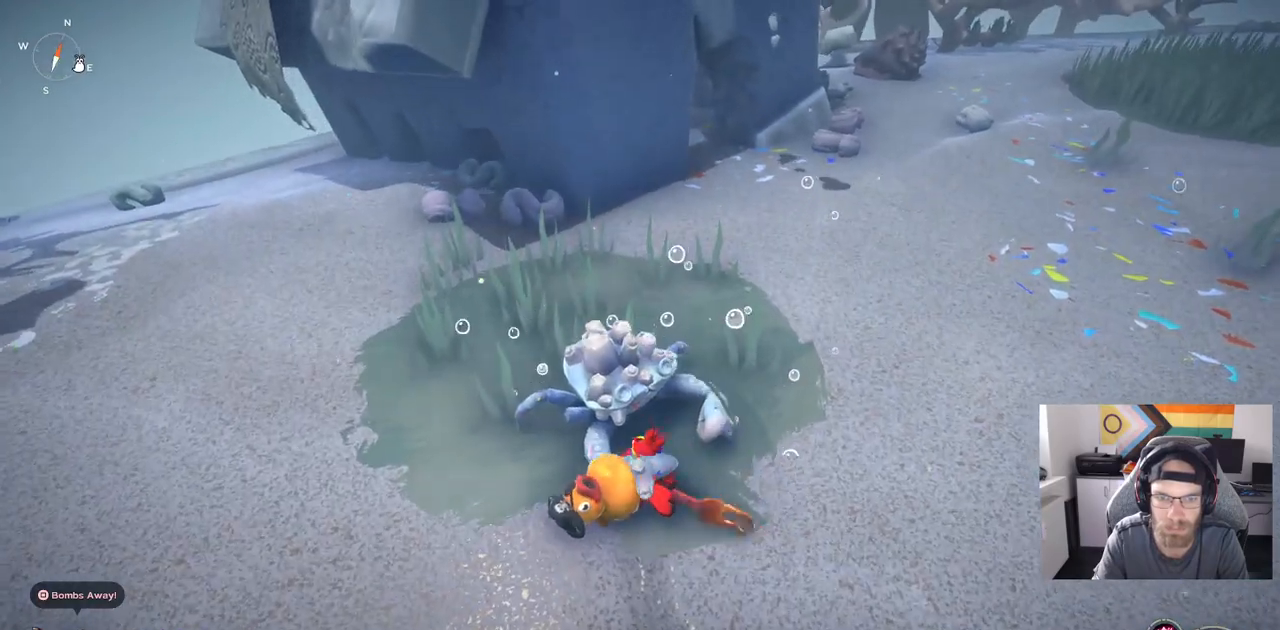
{"buttons": [], "left_stick": "up", "right_stick": "center", "events": []}
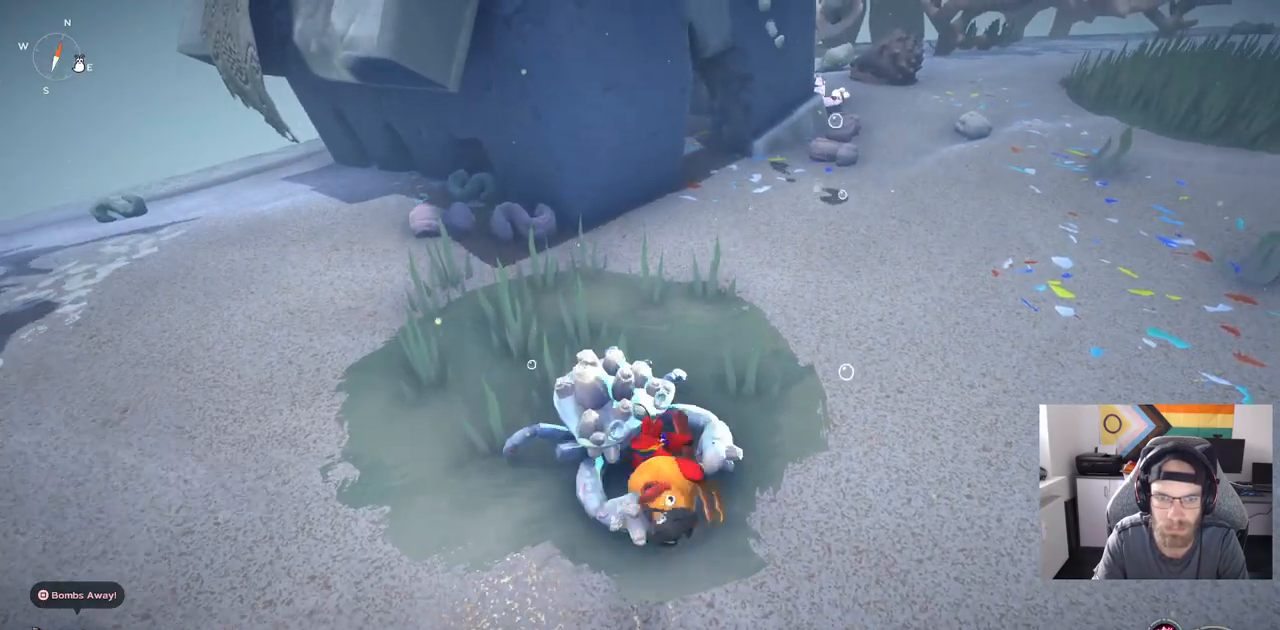
{"buttons": ["CIRCLE"], "left_stick": "up", "right_stick": "center", "events": [[417, "CIRCLE", "down"]]}
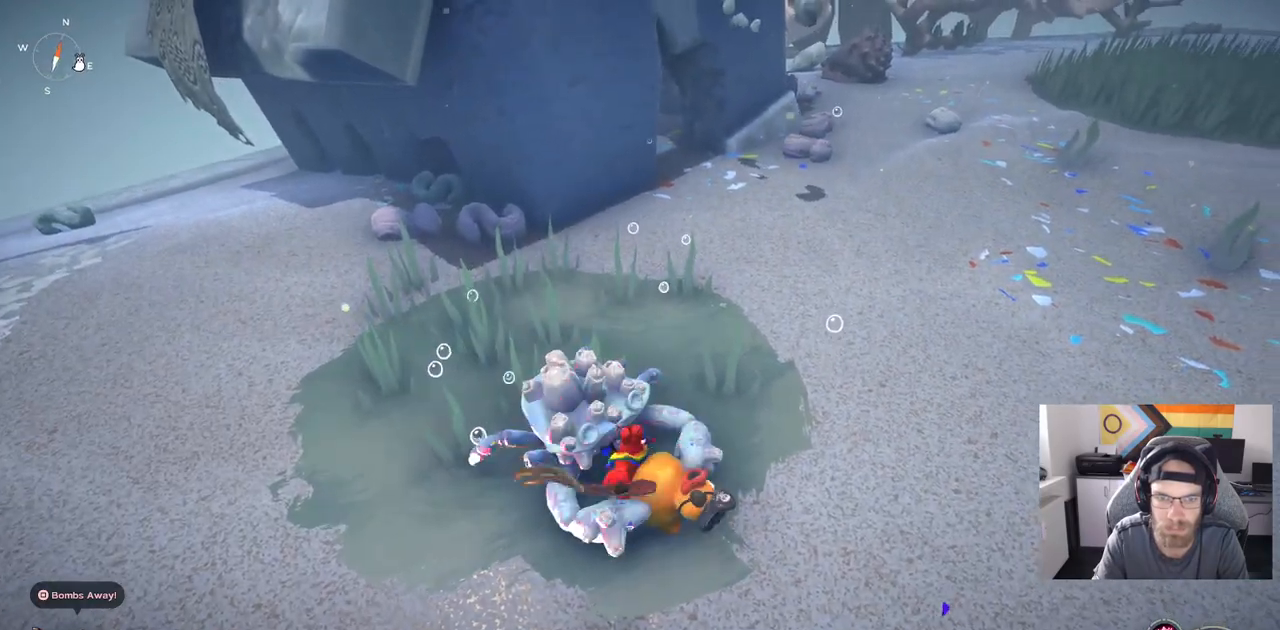
{"buttons": ["CIRCLE"], "left_stick": "up", "right_stick": "center", "events": []}
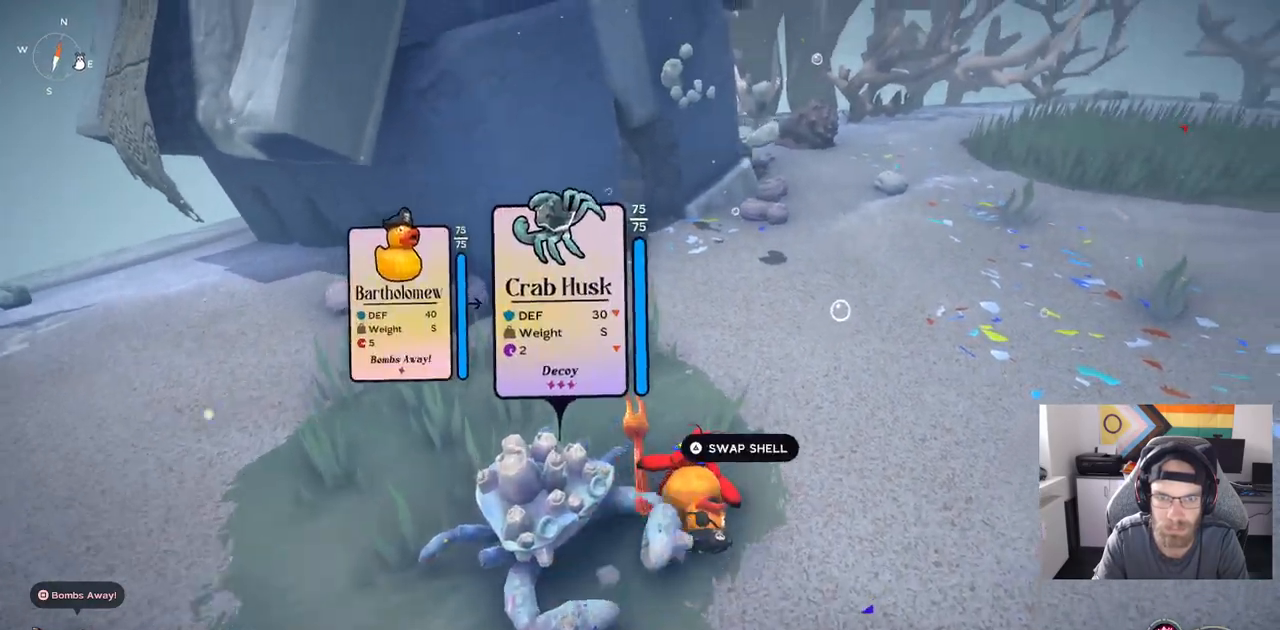
{"buttons": [], "left_stick": "up", "right_stick": "left", "events": [[33, "CIRCLE", "up"], [250, "right_stick", "left"]]}
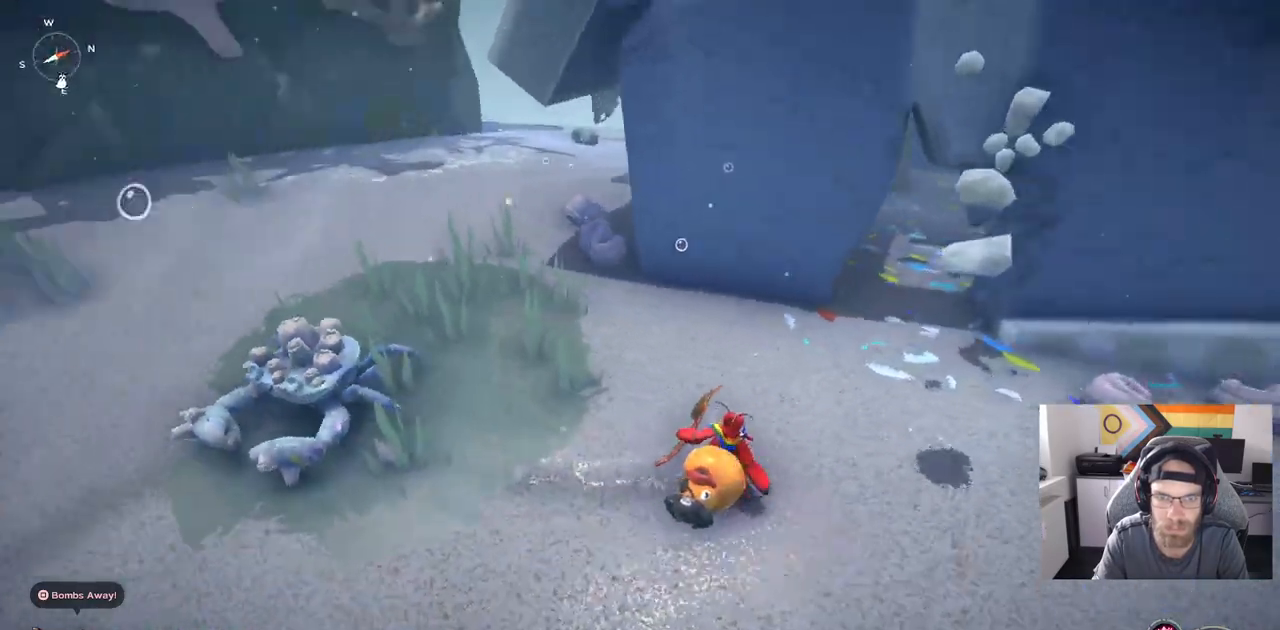
{"buttons": [], "left_stick": "up", "right_stick": "left", "events": []}
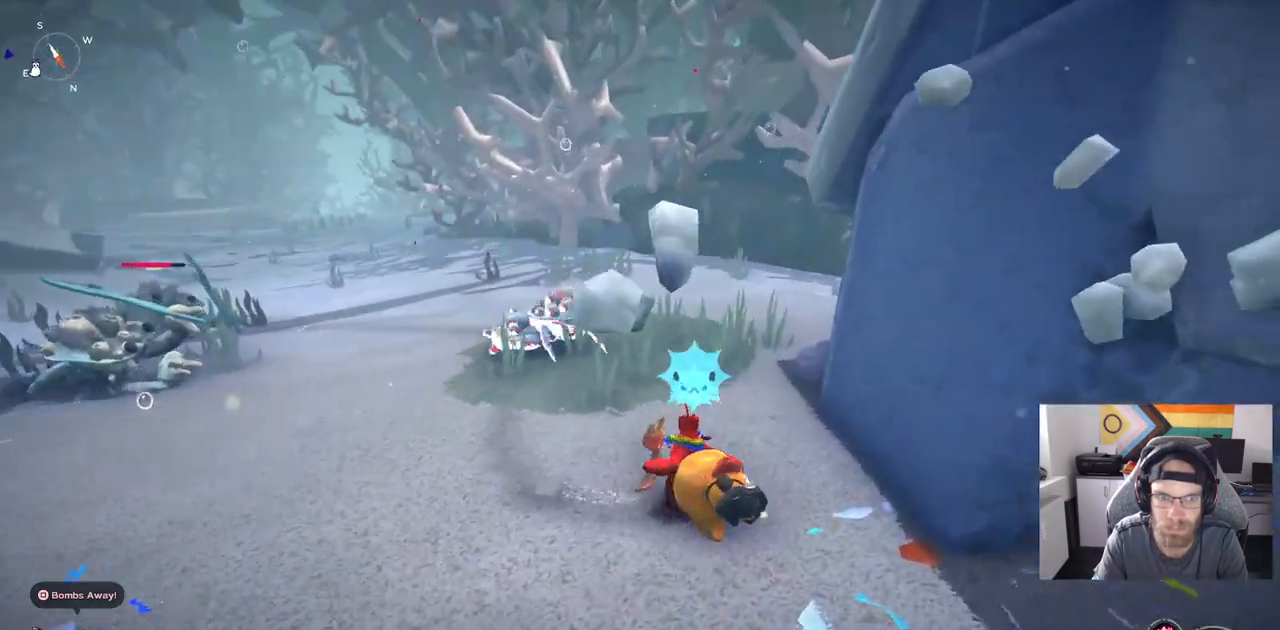
{"buttons": [], "left_stick": "up", "right_stick": "left", "events": []}
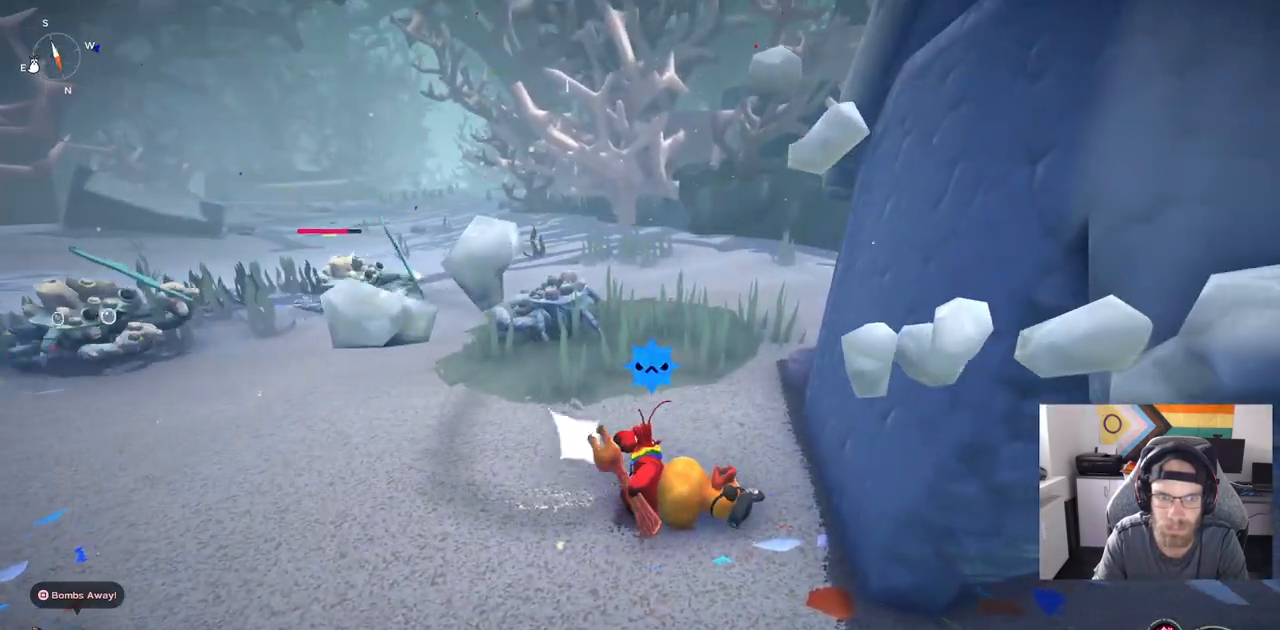
{"buttons": [], "left_stick": "up", "right_stick": "left", "events": []}
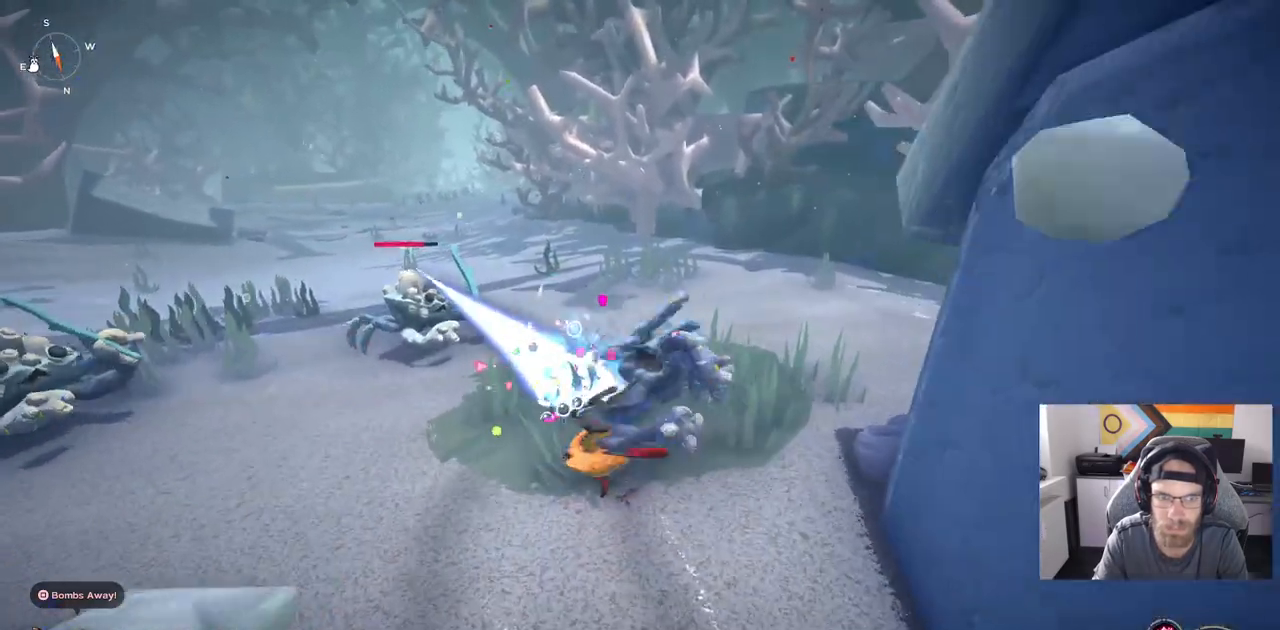
{"buttons": [], "left_stick": "left", "right_stick": "left", "events": [[50, "left_stick", "center"], [300, "CIRCLE", "down"], [333, "left_stick", "left"], [417, "CIRCLE", "up"]]}
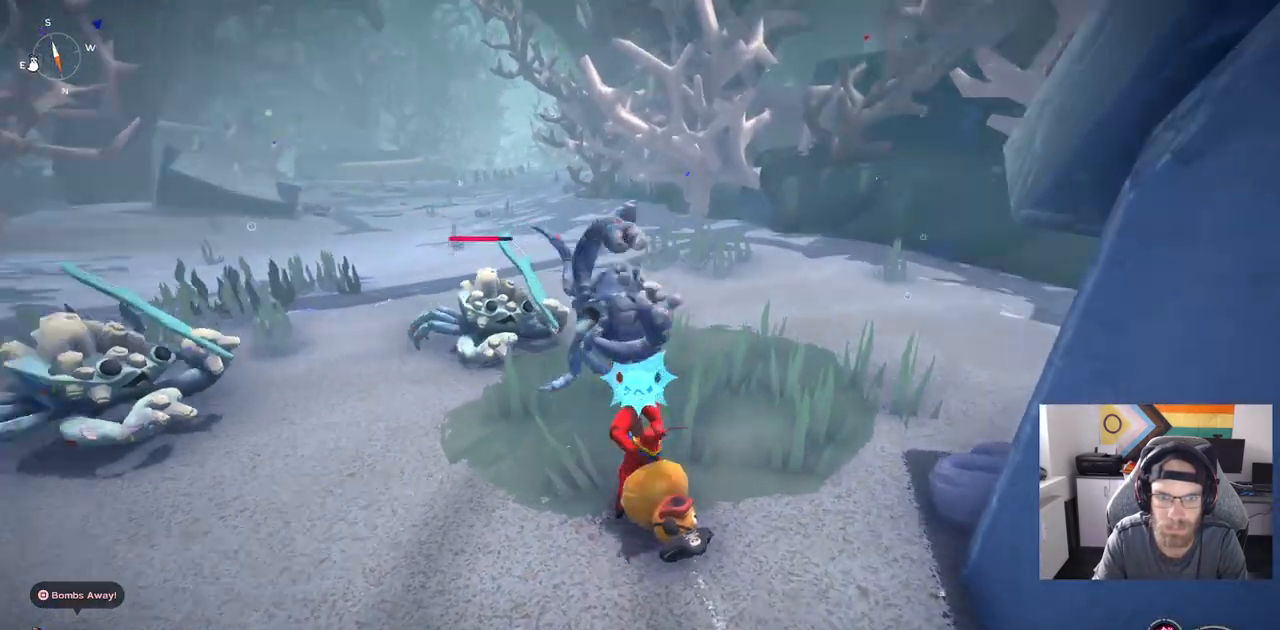
{"buttons": [], "left_stick": "left", "right_stick": "left", "events": []}